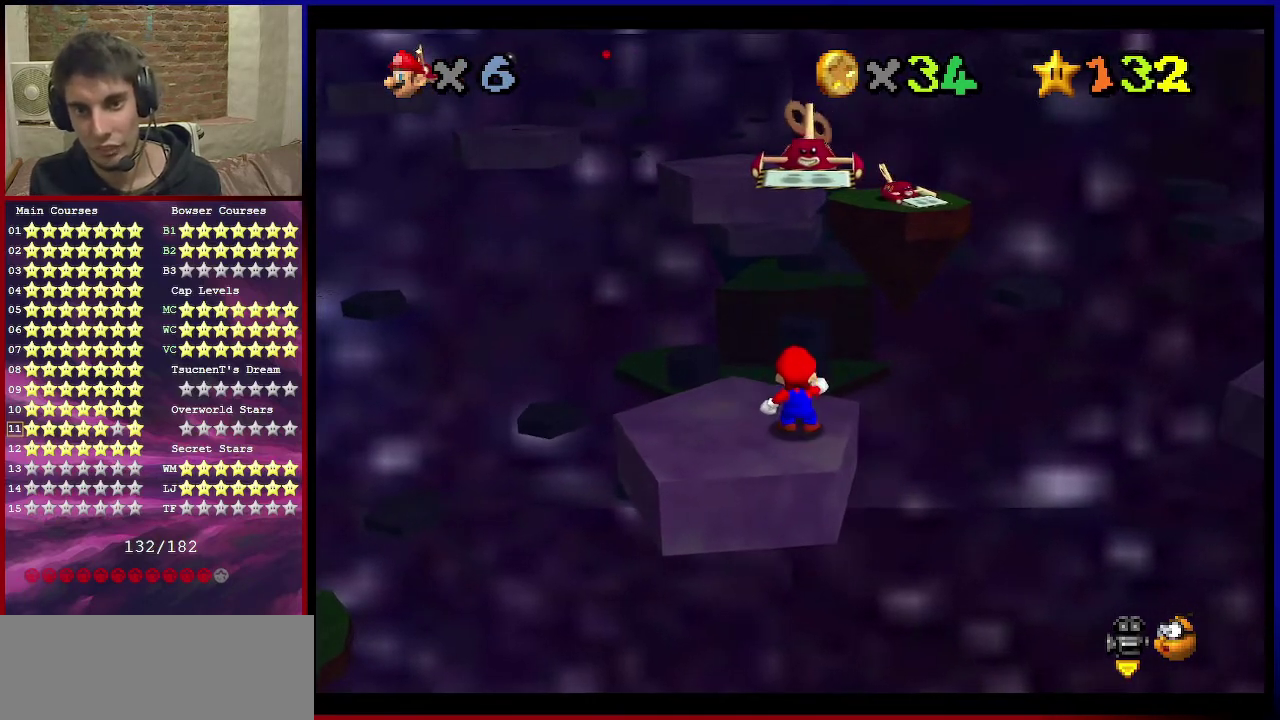
Gameplay with a controller (Nintendo layout); each line is a JSON object with the inputs held at the frame after it (dt_ms = milliseconds from this image to that frame). "events" lists button and stick changes between this image and that frame as [ms after this image, input, new state], when the widget could be followed in between. Not read: L3 R3.
{"dt_ms": 501, "buttons": [], "left_stick": "center", "events": []}
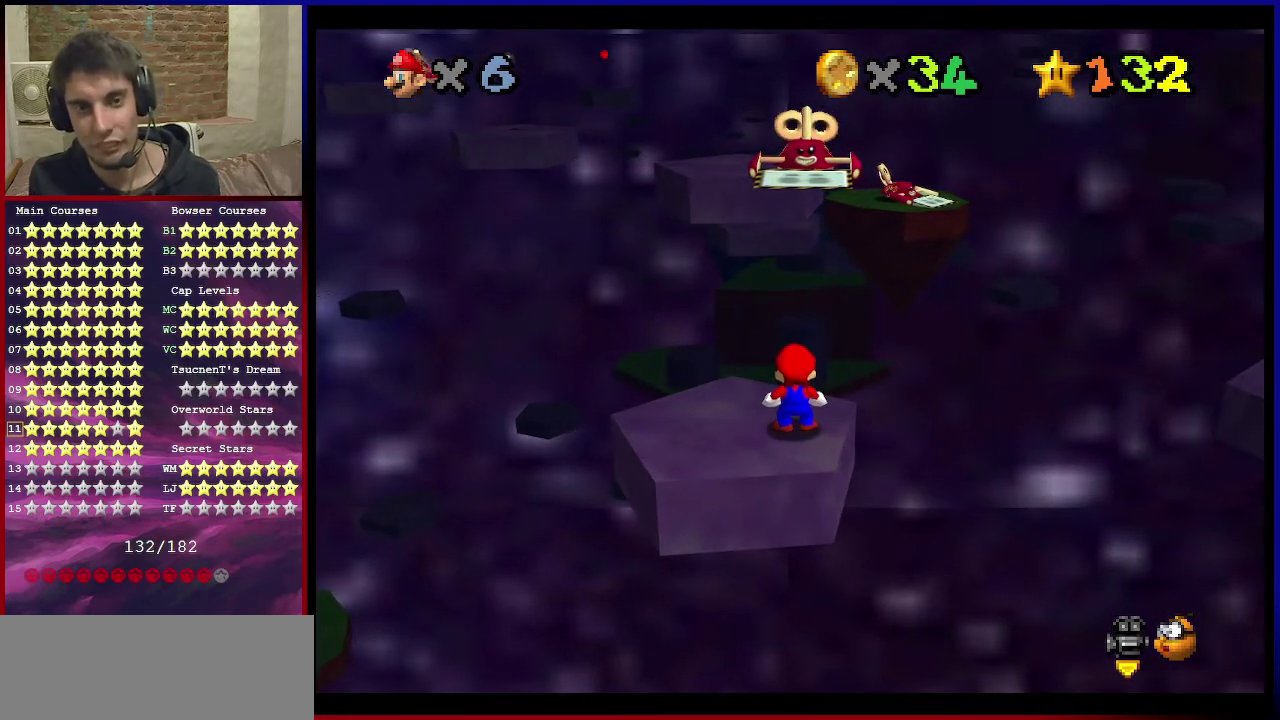
{"dt_ms": 500, "buttons": [], "left_stick": "center", "events": []}
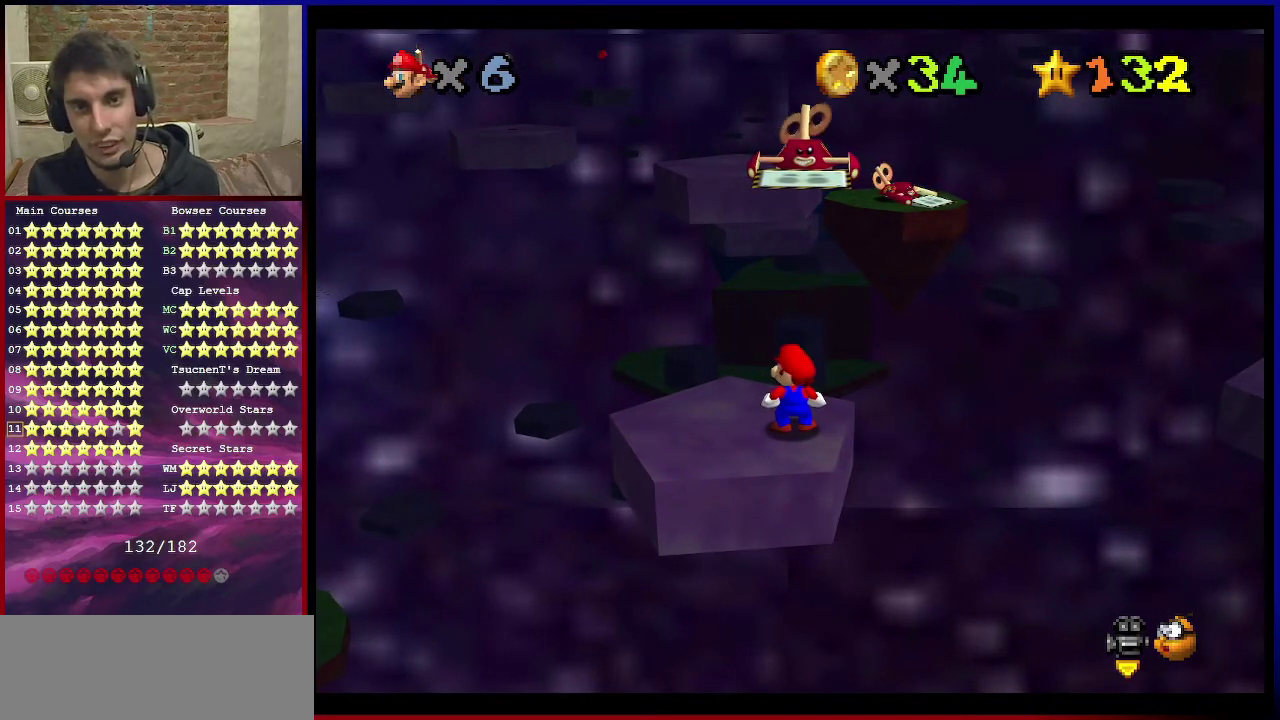
{"dt_ms": 501, "buttons": [], "left_stick": "center", "events": []}
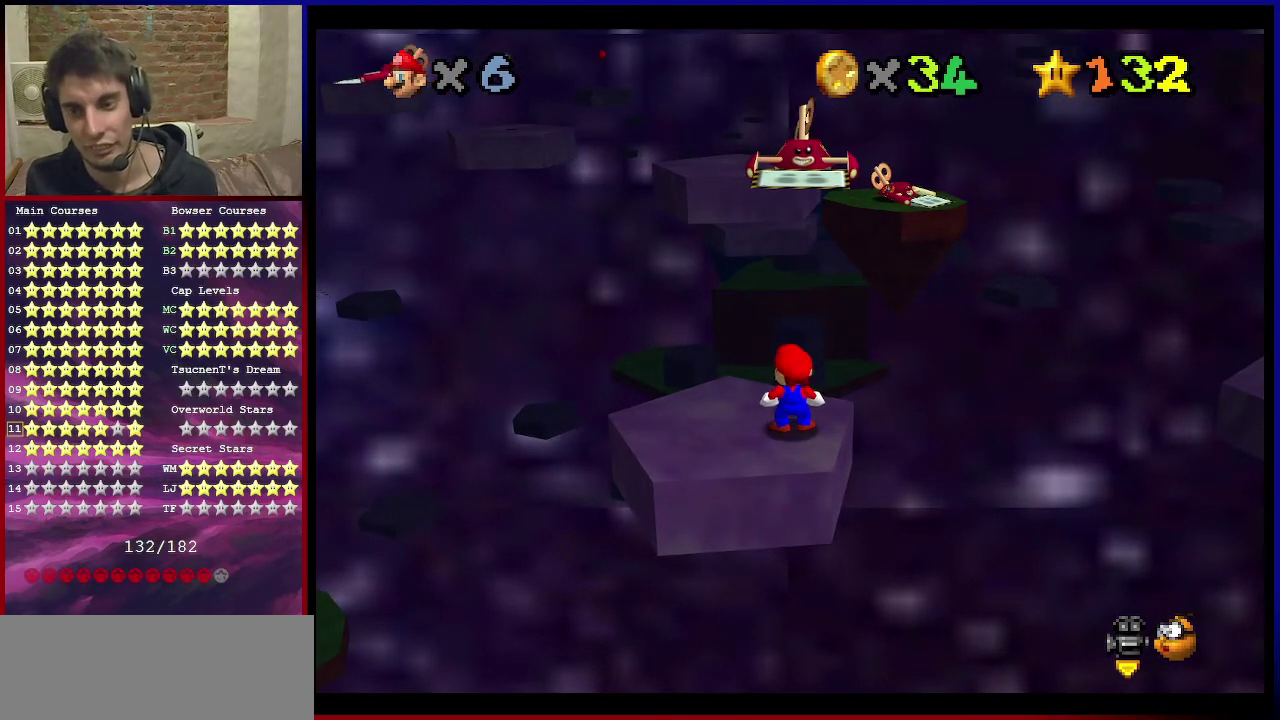
{"dt_ms": 500, "buttons": [], "left_stick": "center", "events": []}
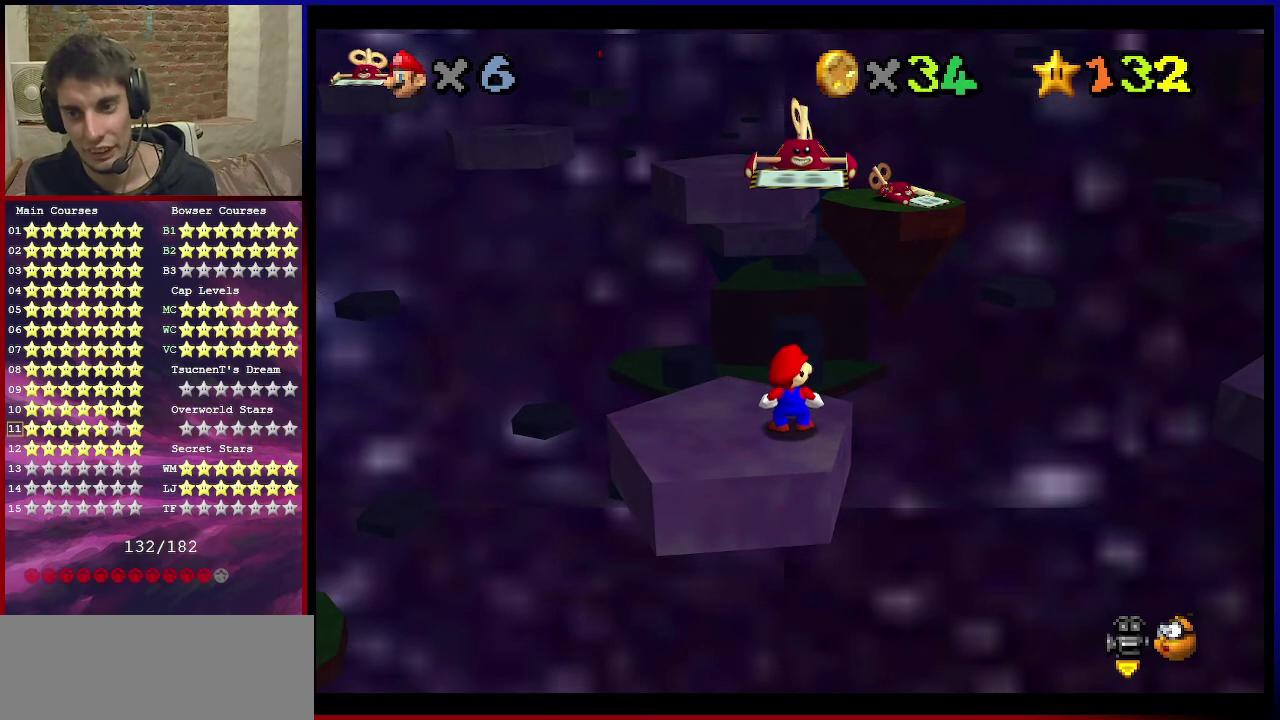
{"dt_ms": 501, "buttons": [], "left_stick": "center", "events": []}
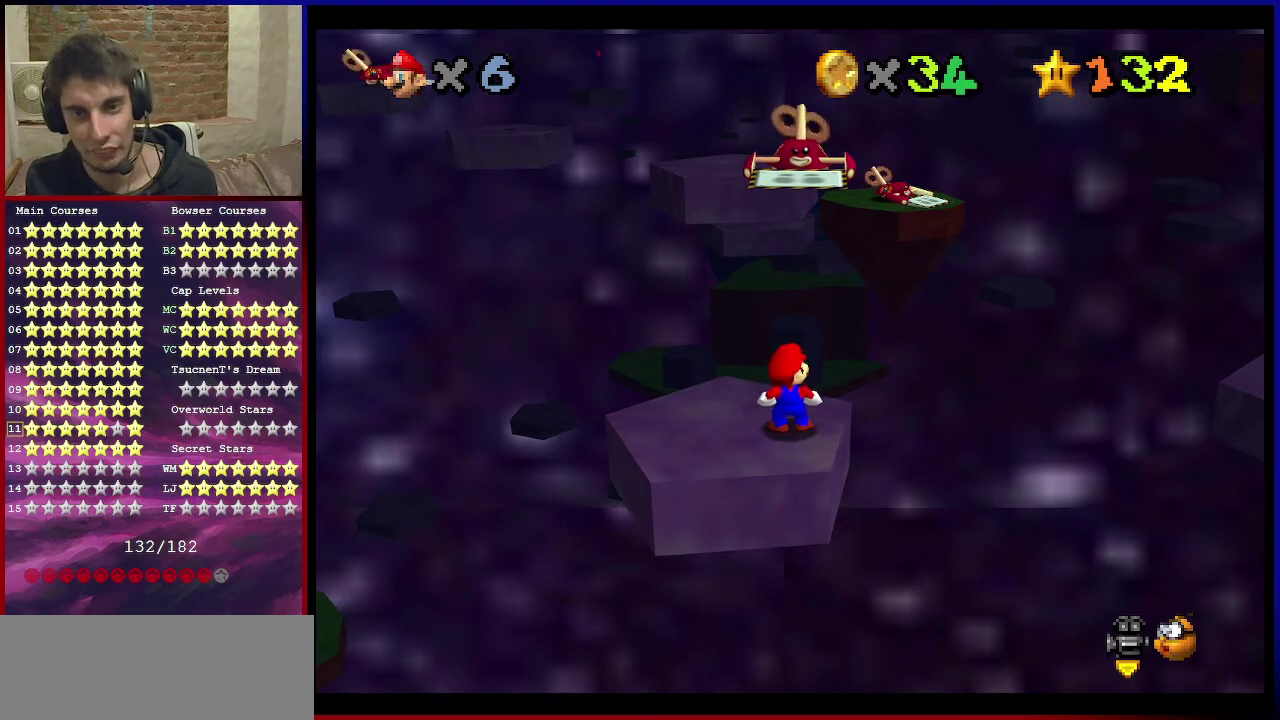
{"dt_ms": 500, "buttons": [], "left_stick": "center", "events": []}
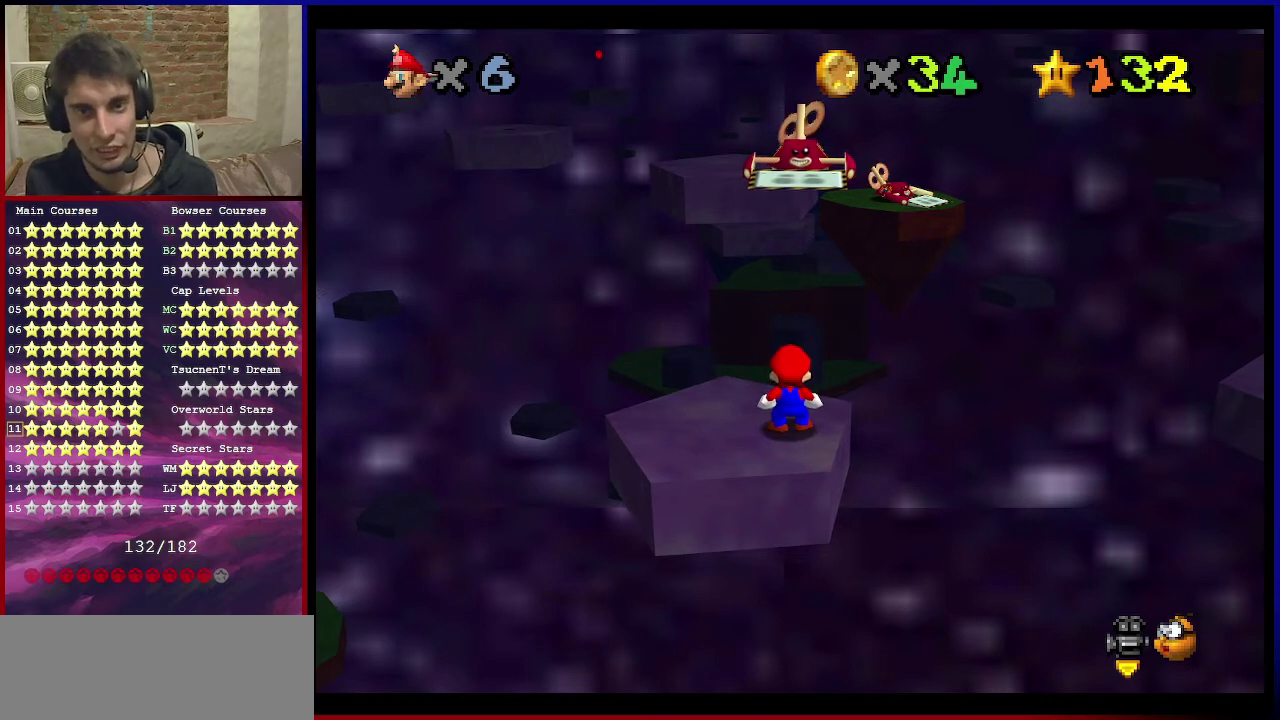
{"dt_ms": 501, "buttons": [], "left_stick": "center", "events": []}
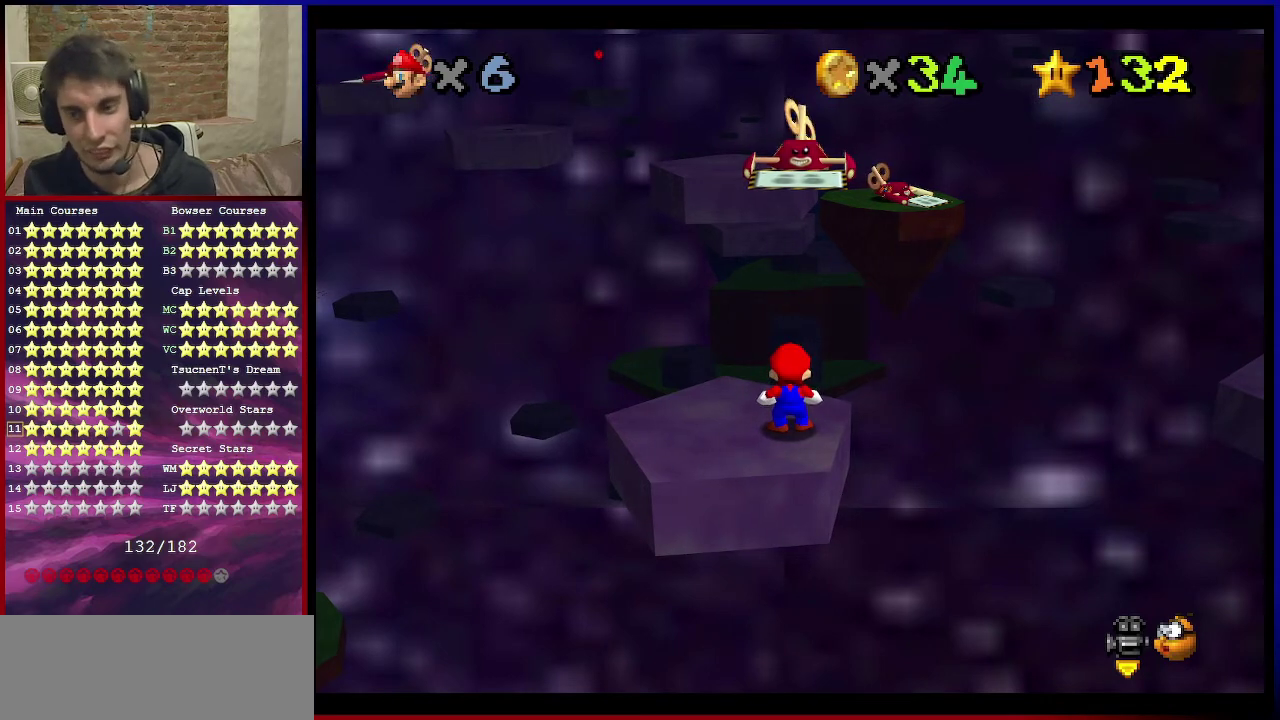
{"dt_ms": 300, "buttons": [], "left_stick": "center", "events": [[166, "A", "down"], [233, "A", "up"]]}
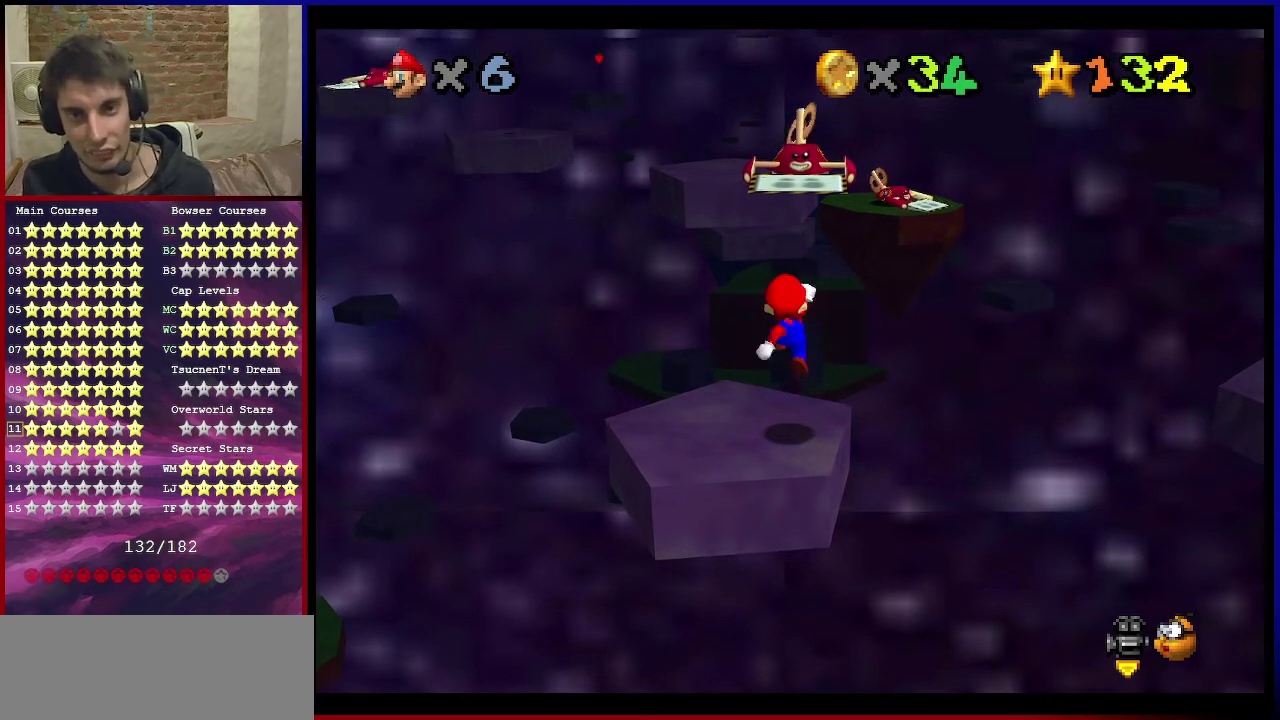
{"dt_ms": 701, "buttons": [], "left_stick": "center", "events": [[367, "A", "down"], [467, "A", "up"], [467, "B", "down"], [601, "B", "up"]]}
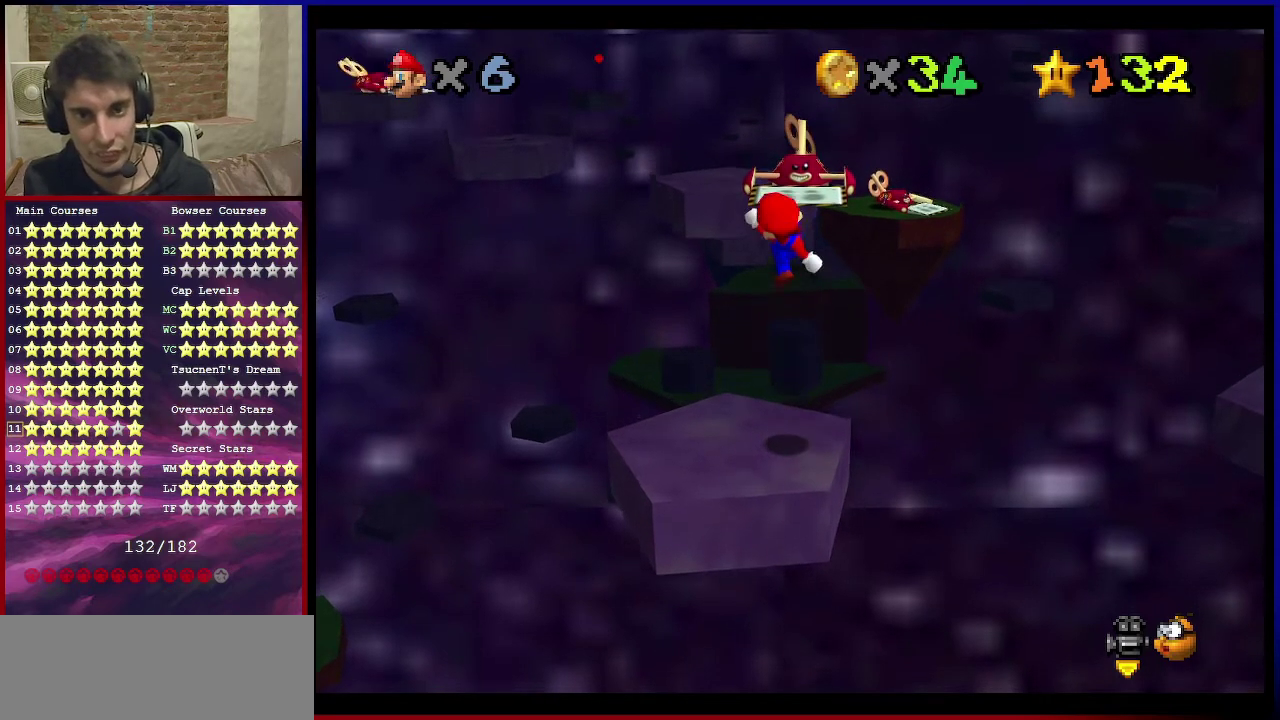
{"dt_ms": 700, "buttons": ["C_LEFT"], "left_stick": "center", "events": [[267, "C_RIGHT", "down"], [367, "C_RIGHT", "up"], [700, "C_LEFT", "down"]]}
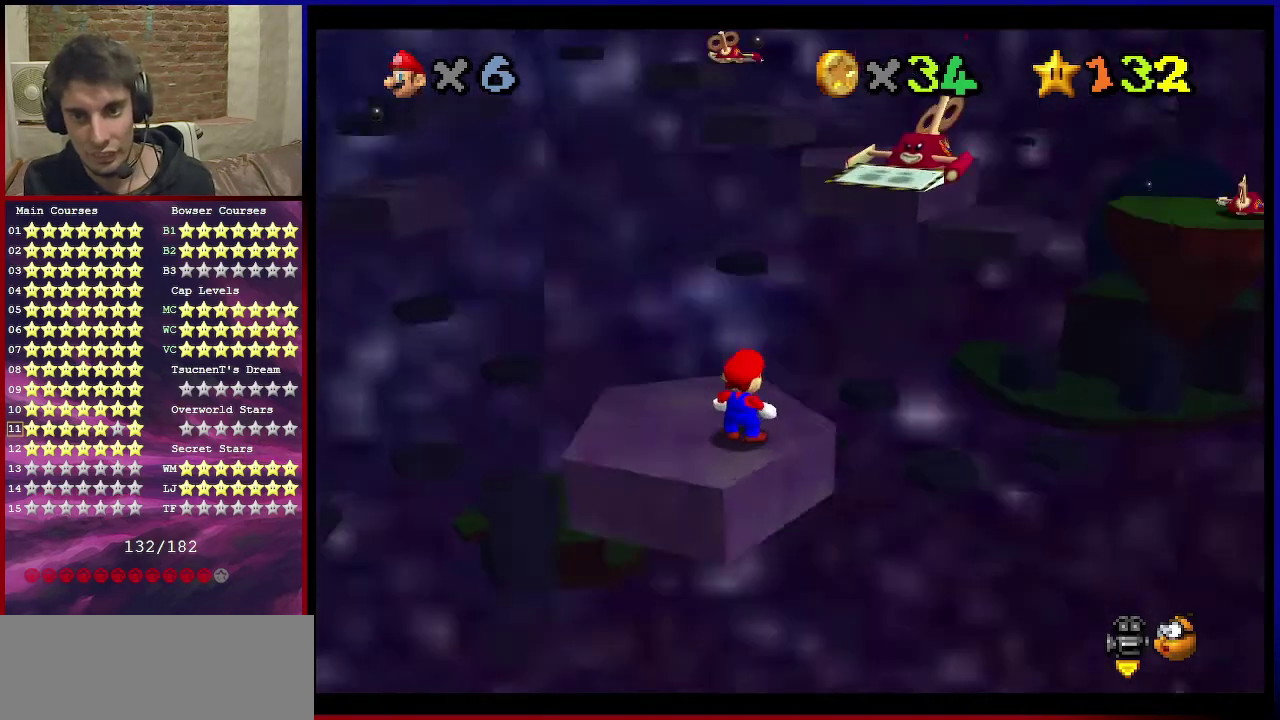
{"dt_ms": 301, "buttons": [], "left_stick": "center", "events": [[100, "C_LEFT", "up"]]}
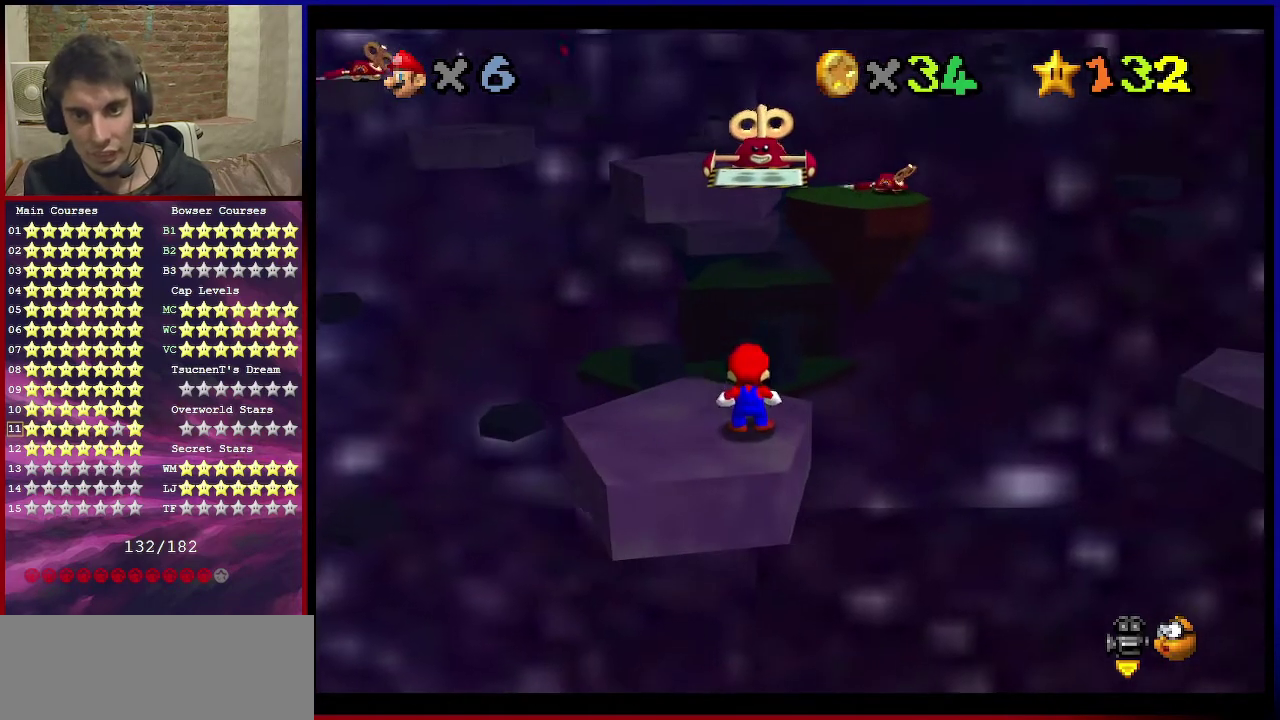
{"dt_ms": 500, "buttons": [], "left_stick": "down-left", "events": [[66, "A", "down"], [133, "A", "up"], [267, "left_stick", "down-left"]]}
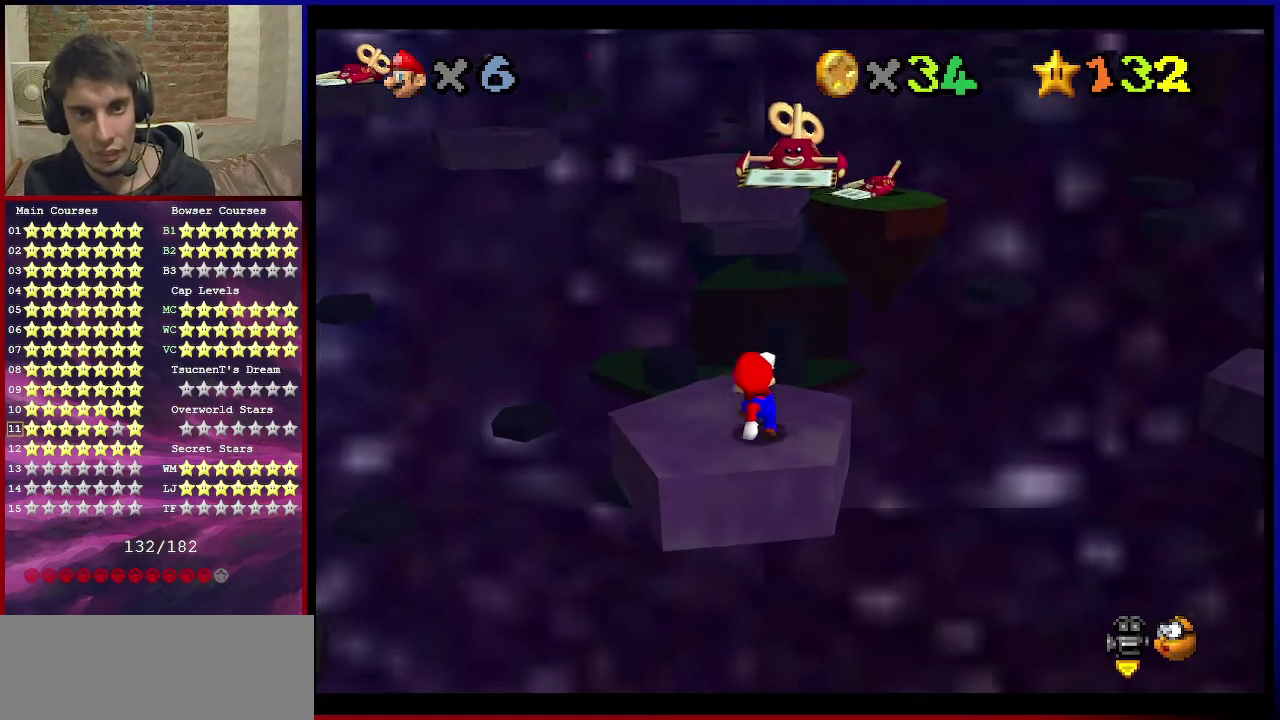
{"dt_ms": 300, "buttons": ["A"], "left_stick": "left", "events": [[67, "A", "down"], [300, "left_stick", "left"]]}
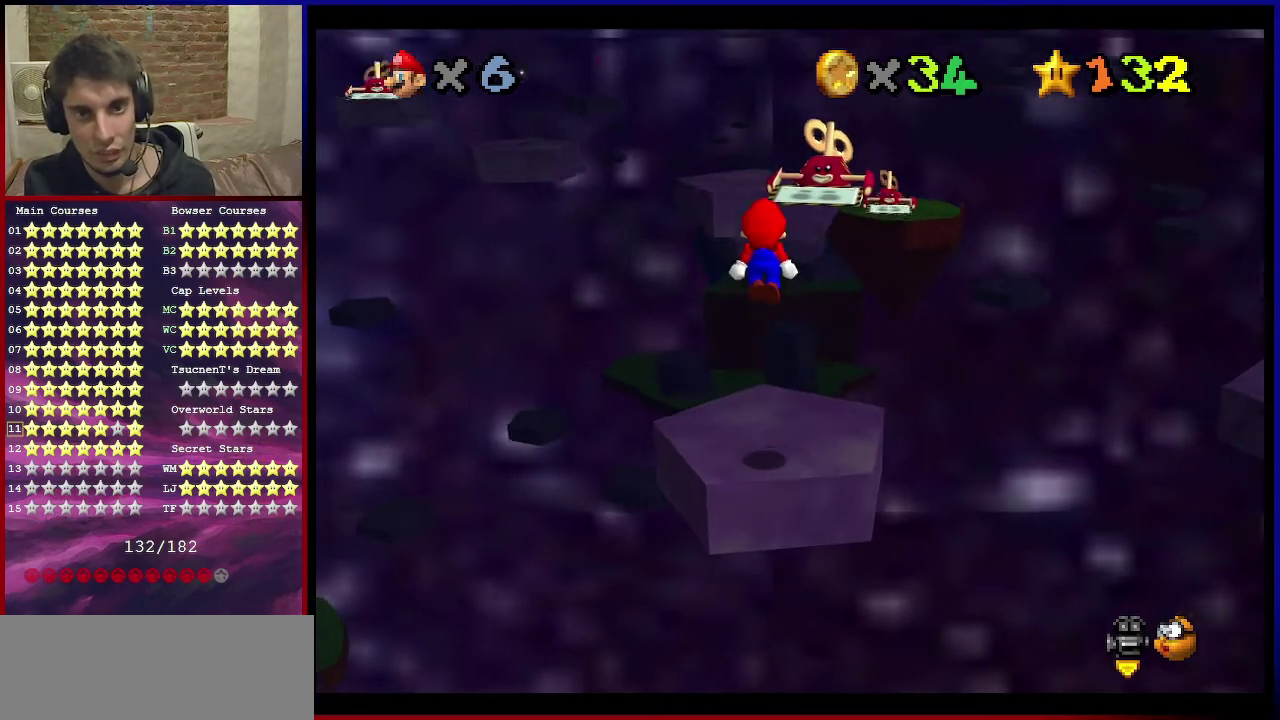
{"dt_ms": 701, "buttons": [], "left_stick": "up", "events": [[101, "B", "down"], [101, "left_stick", "up"], [167, "A", "up"], [167, "B", "up"]]}
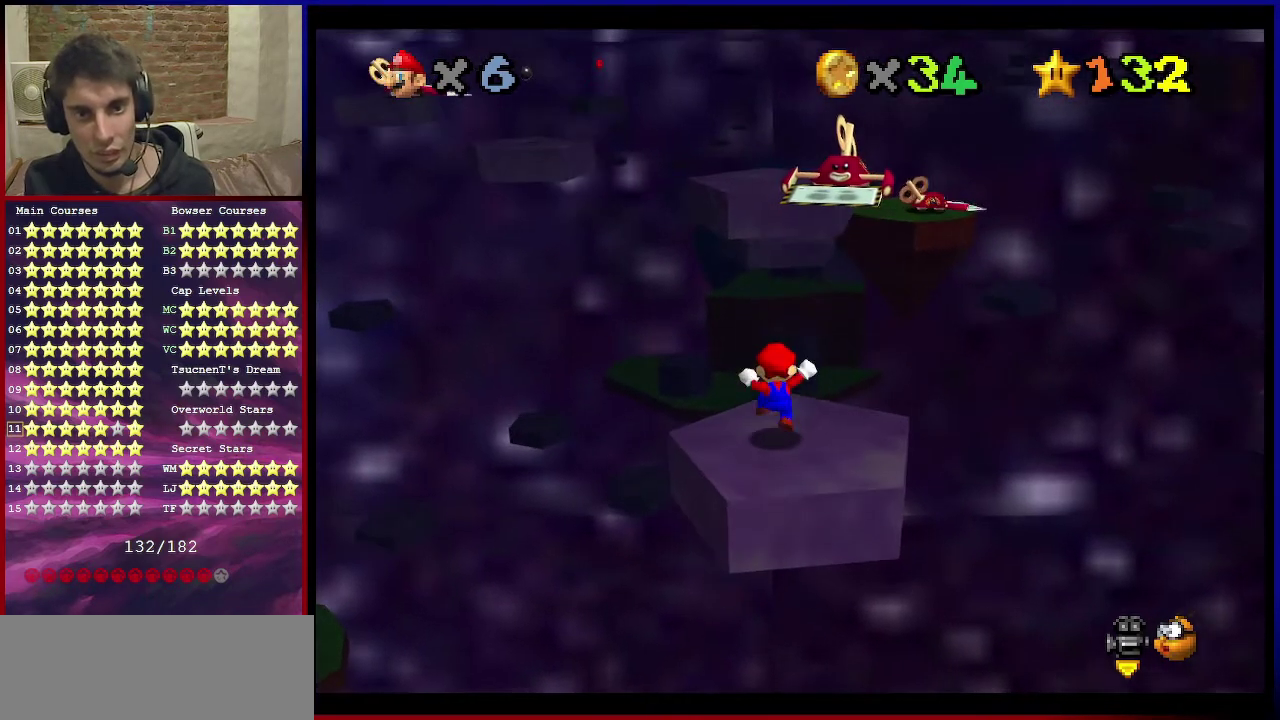
{"dt_ms": 601, "buttons": ["A"], "left_stick": "left", "events": [[67, "A", "down"], [67, "left_stick", "up-left"], [534, "left_stick", "down"], [601, "left_stick", "left"]]}